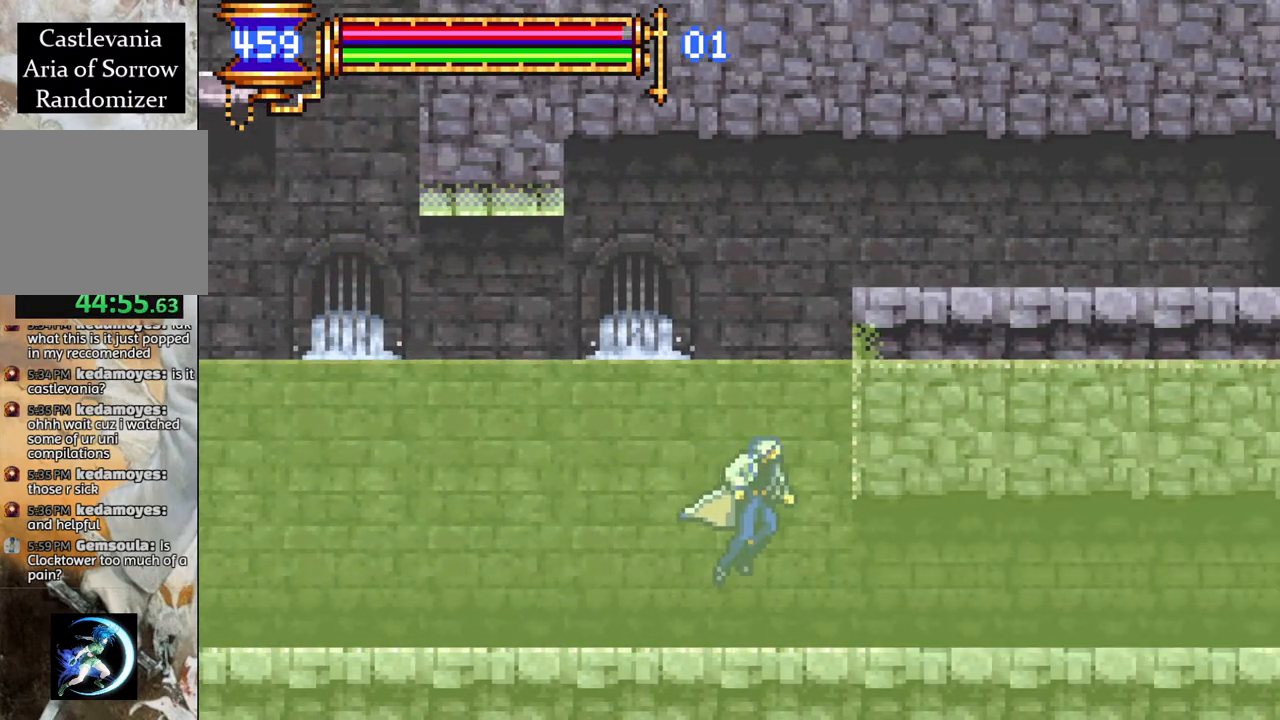
Gameplay with a controller (PlayStation layout); each line is a JSON object with the inputs held at the frame after it. "events" lists button and stick changes between this image and that frame as [ms after this image, input, new state], when the widget could be followed in between.
{"buttons": ["R1", "DPAD_LEFT"], "left_stick": "center", "right_stick": "center", "events": [[183, "DPAD_RIGHT", "up"], [250, "R1", "up"], [267, "DPAD_LEFT", "down"], [350, "R1", "down"]]}
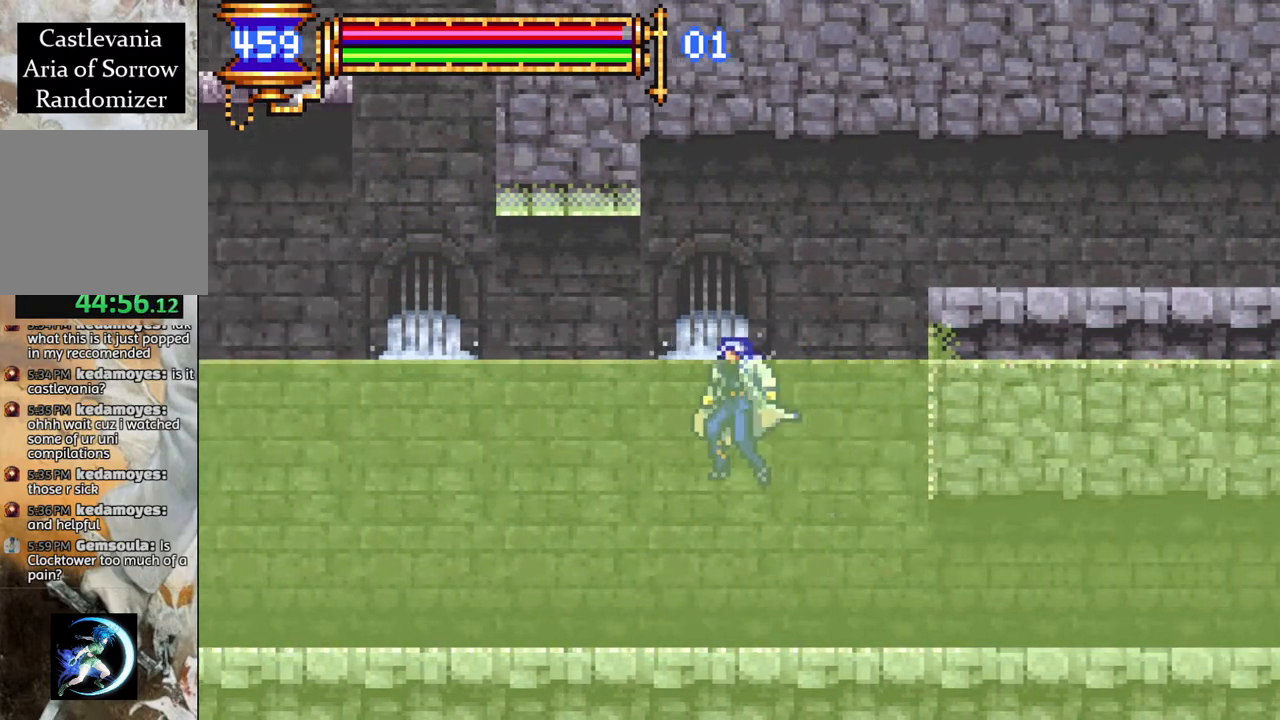
{"buttons": ["CROSS", "DPAD_RIGHT"], "left_stick": "center", "right_stick": "center", "events": [[233, "DPAD_LEFT", "up"], [233, "R1", "up"], [367, "CROSS", "down"], [483, "DPAD_RIGHT", "down"]]}
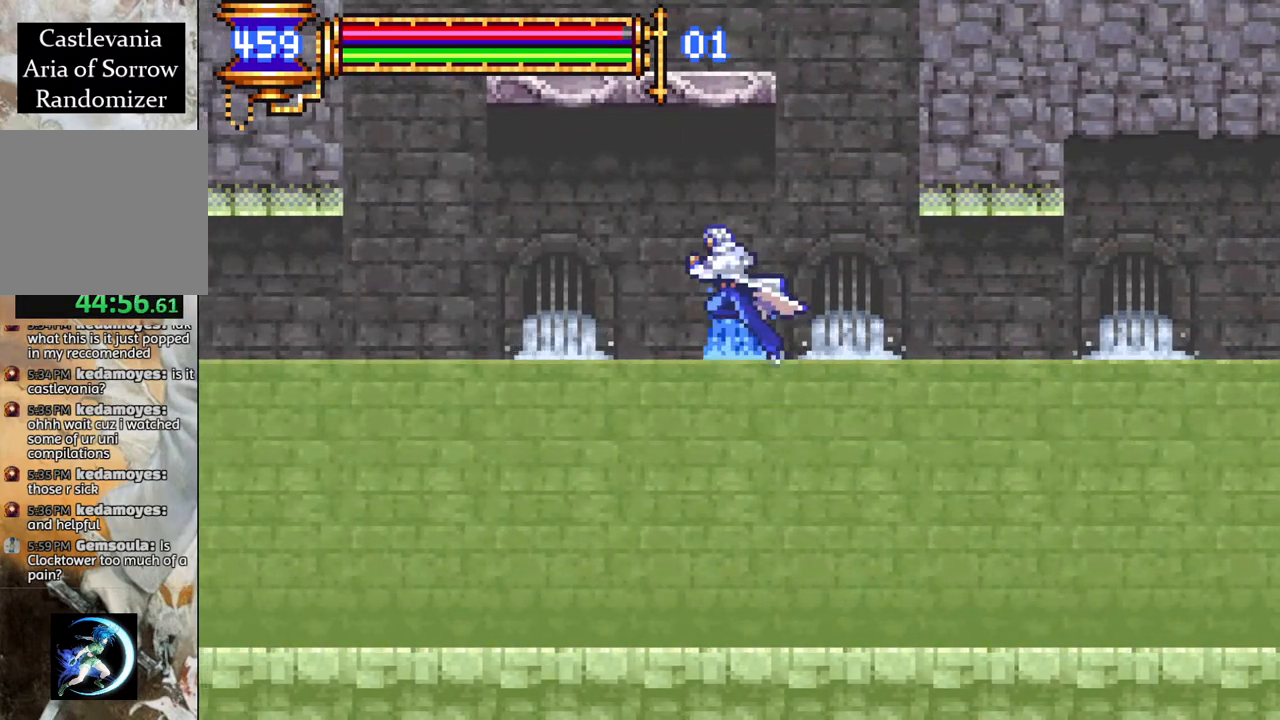
{"buttons": ["CROSS"], "left_stick": "center", "right_stick": "center", "events": [[233, "CROSS", "up"], [250, "DPAD_RIGHT", "up"], [283, "CROSS", "down"]]}
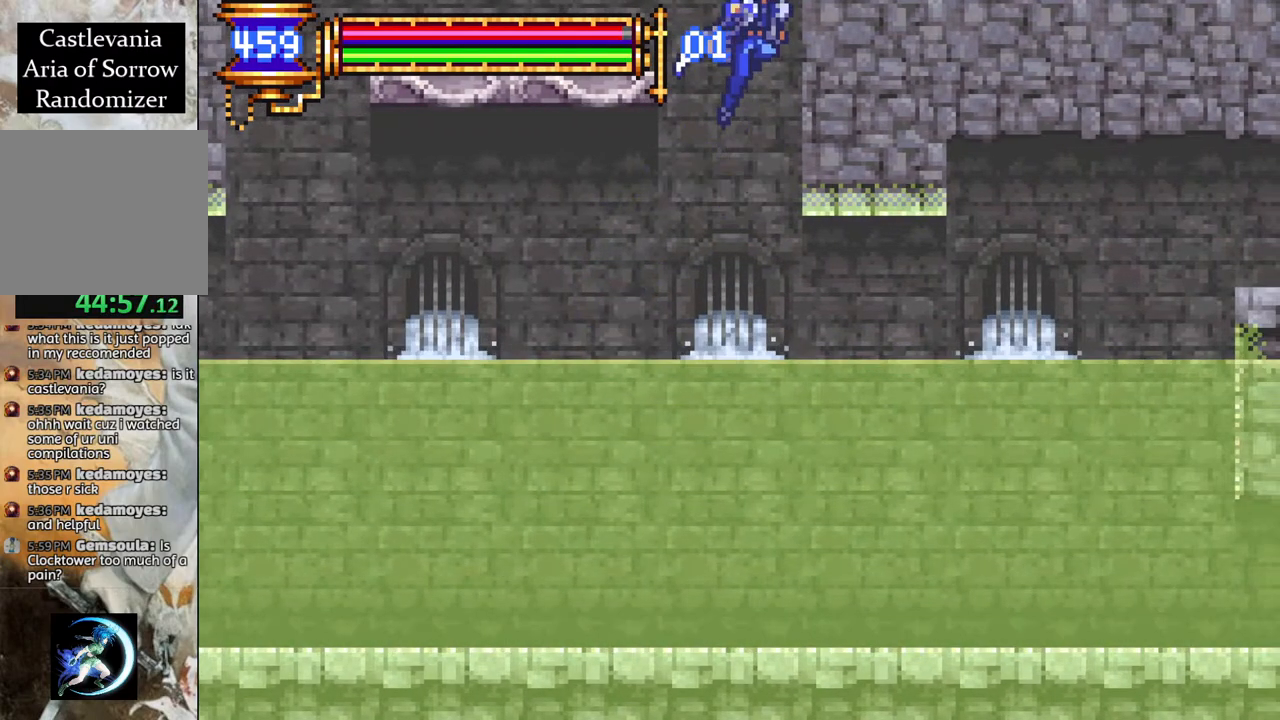
{"buttons": ["R1", "DPAD_RIGHT"], "left_stick": "center", "right_stick": "center", "events": [[83, "DPAD_DOWN", "down"], [117, "CROSS", "up"], [183, "CROSS", "down"], [350, "DPAD_RIGHT", "down"], [433, "CROSS", "up"], [433, "DPAD_DOWN", "up"], [467, "R1", "down"]]}
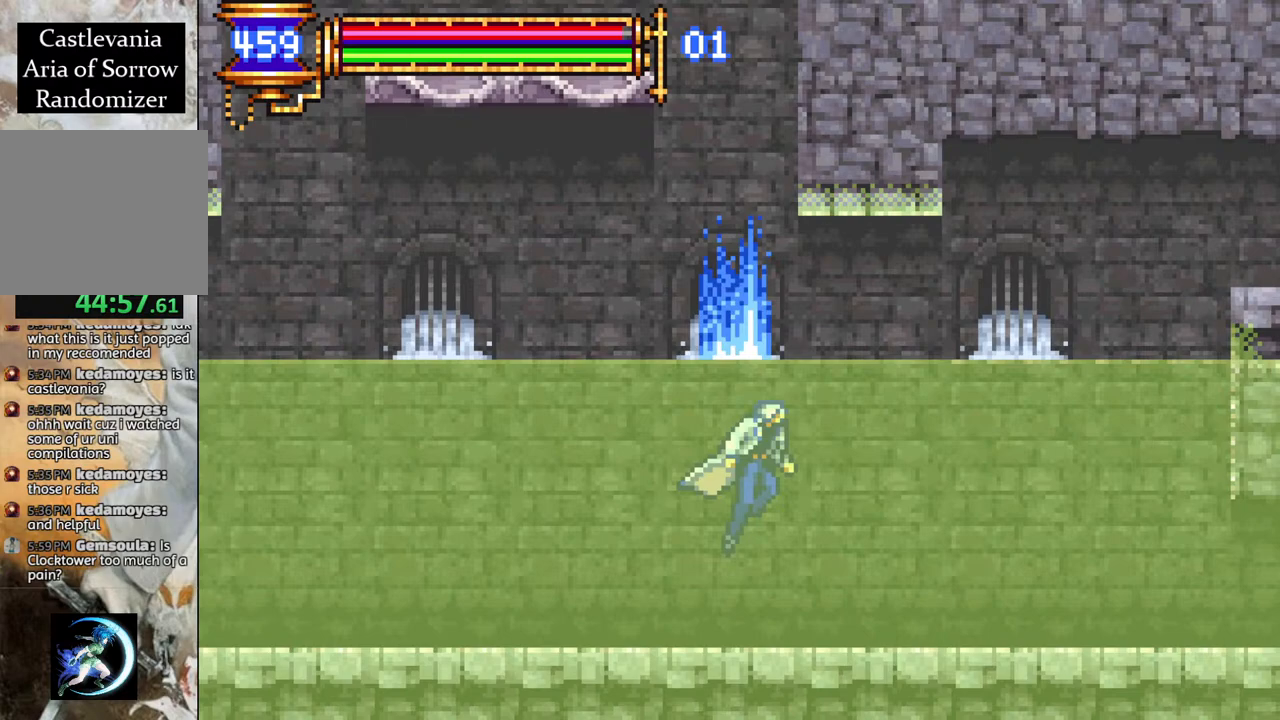
{"buttons": ["R1", "DPAD_RIGHT"], "left_stick": "center", "right_stick": "center", "events": []}
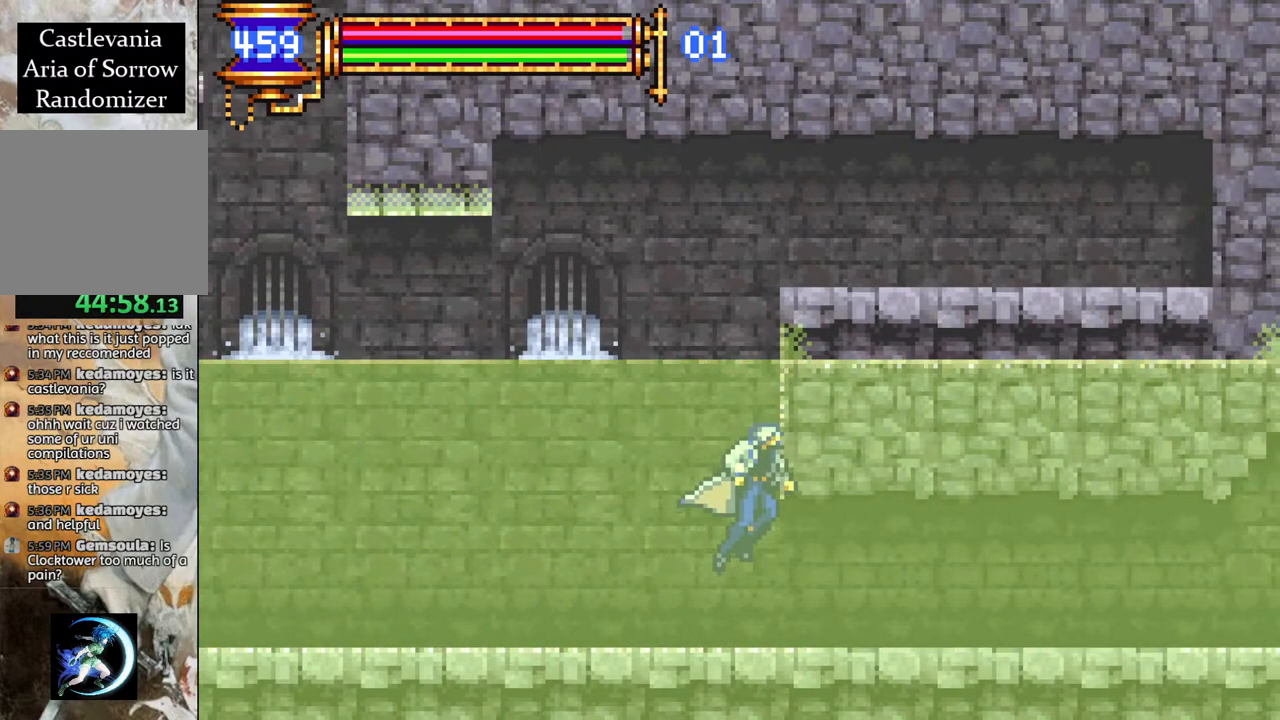
{"buttons": ["R1", "DPAD_LEFT"], "left_stick": "center", "right_stick": "center", "events": [[150, "DPAD_RIGHT", "up"], [183, "R1", "up"], [233, "DPAD_LEFT", "down"], [350, "R1", "down"]]}
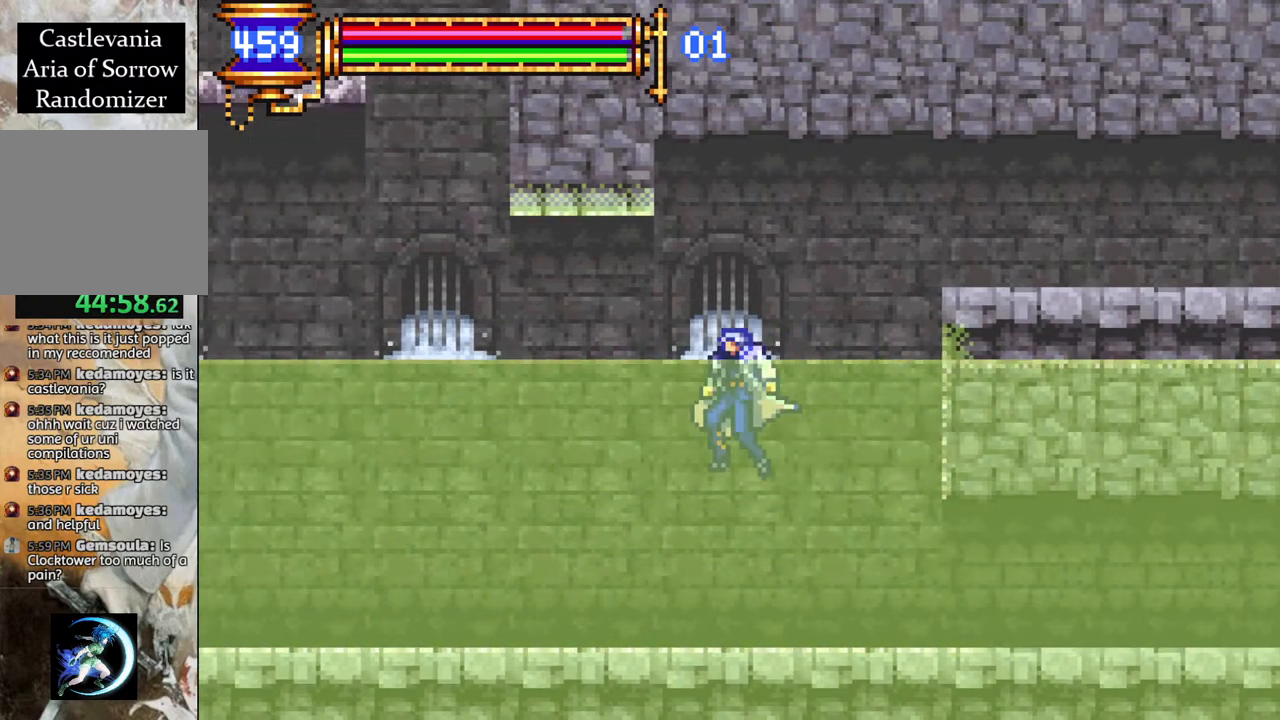
{"buttons": ["DPAD_RIGHT"], "left_stick": "center", "right_stick": "center", "events": [[167, "DPAD_LEFT", "up"], [233, "R1", "up"], [250, "DPAD_RIGHT", "down"]]}
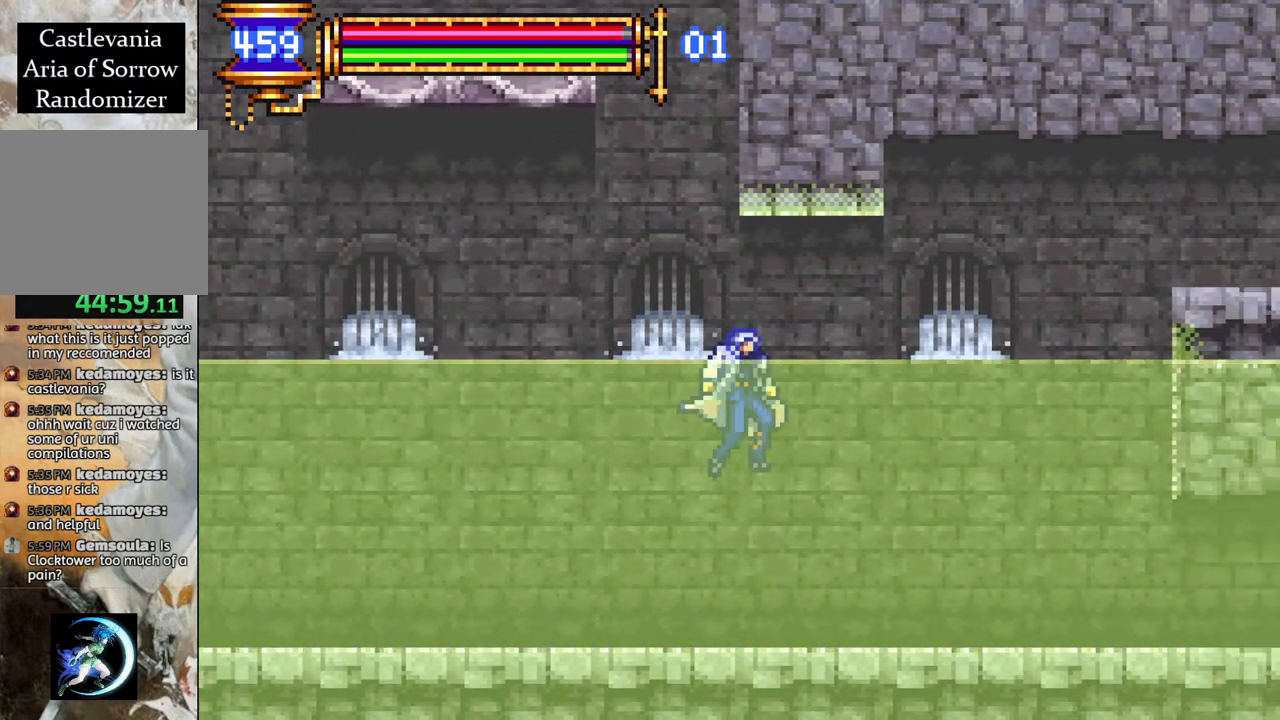
{"buttons": ["DPAD_RIGHT"], "left_stick": "center", "right_stick": "center", "events": []}
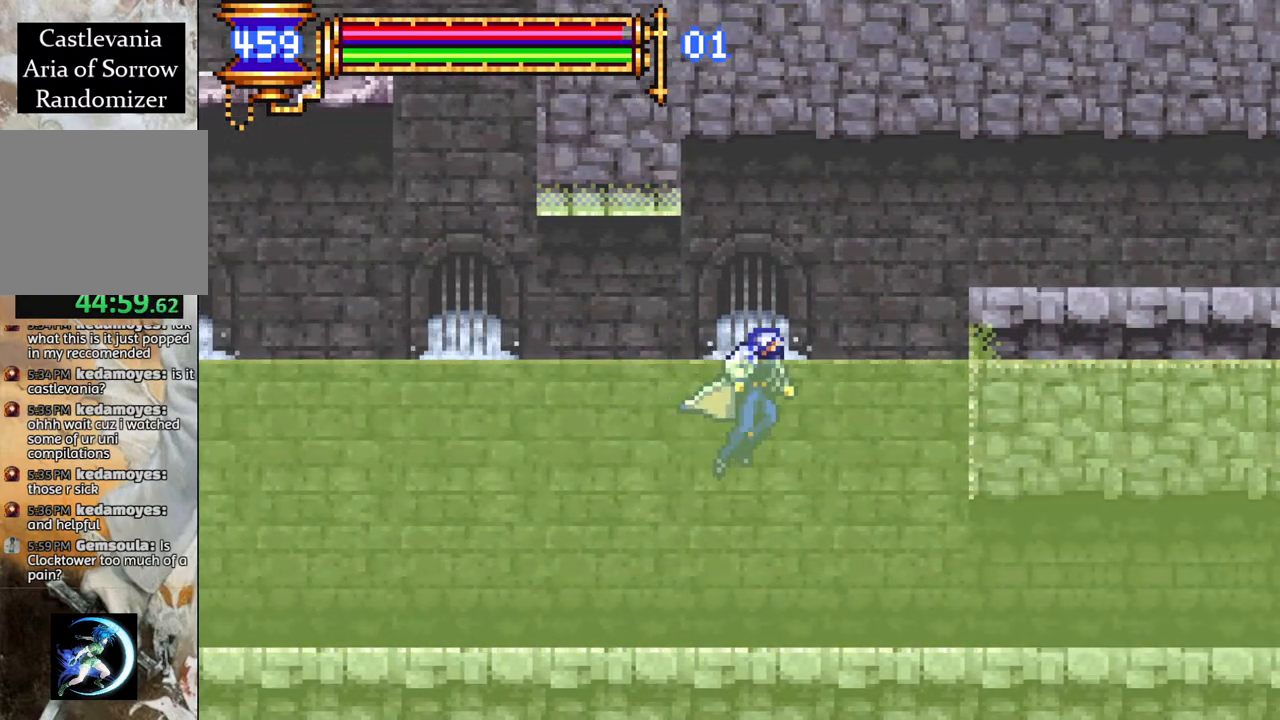
{"buttons": ["CROSS", "DPAD_DOWN"], "left_stick": "center", "right_stick": "center", "events": [[100, "DPAD_RIGHT", "up"], [150, "CROSS", "down"], [333, "CROSS", "up"], [400, "CROSS", "down"], [500, "DPAD_DOWN", "down"]]}
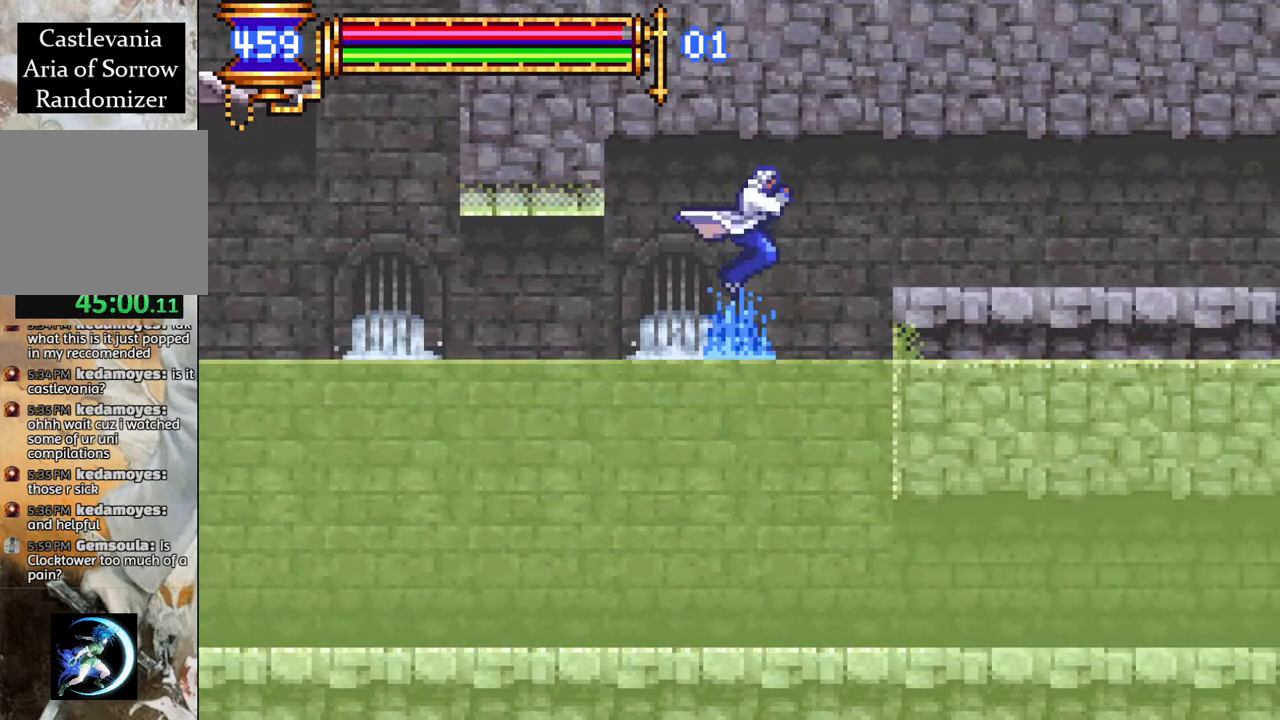
{"buttons": ["CROSS", "DPAD_DOWN"], "left_stick": "center", "right_stick": "center", "events": [[17, "CROSS", "up"], [67, "CROSS", "down"]]}
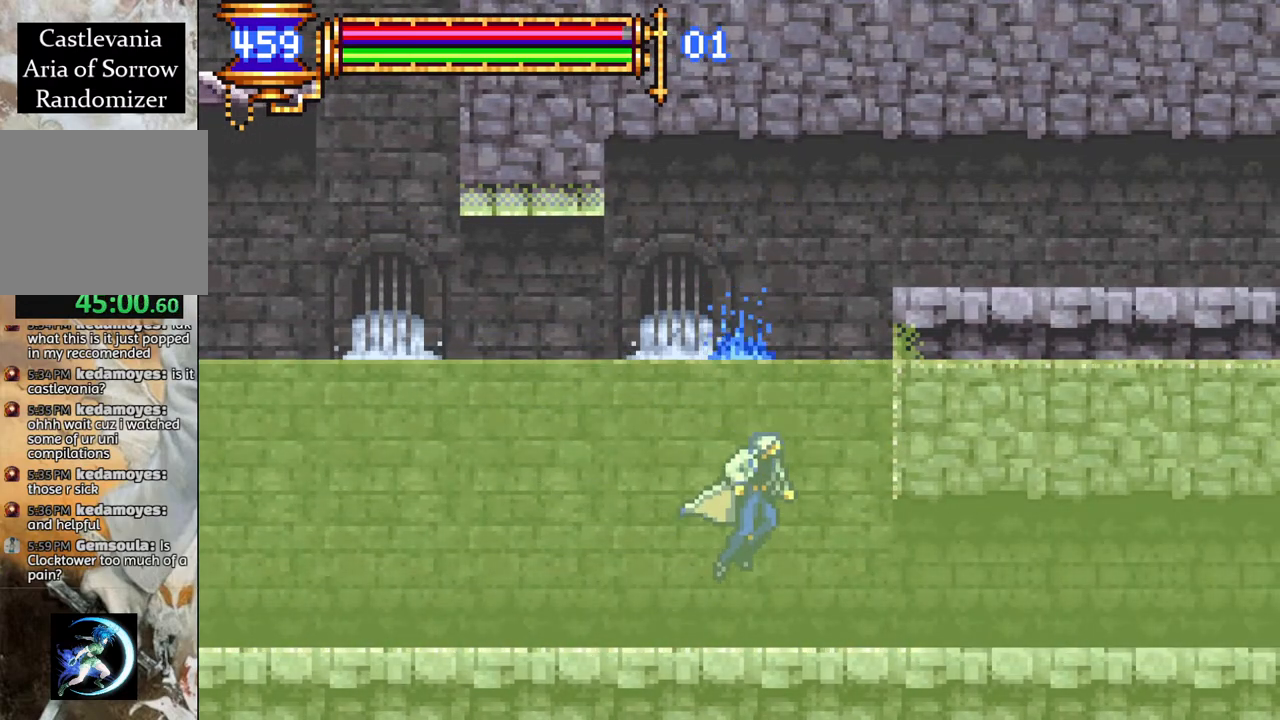
{"buttons": ["DPAD_LEFT"], "left_stick": "center", "right_stick": "center", "events": [[100, "DPAD_DOWN", "up"], [100, "DPAD_RIGHT", "down"], [150, "CROSS", "up"], [150, "DPAD_RIGHT", "up"], [317, "DPAD_RIGHT", "down"], [383, "DPAD_RIGHT", "up"], [483, "DPAD_LEFT", "down"]]}
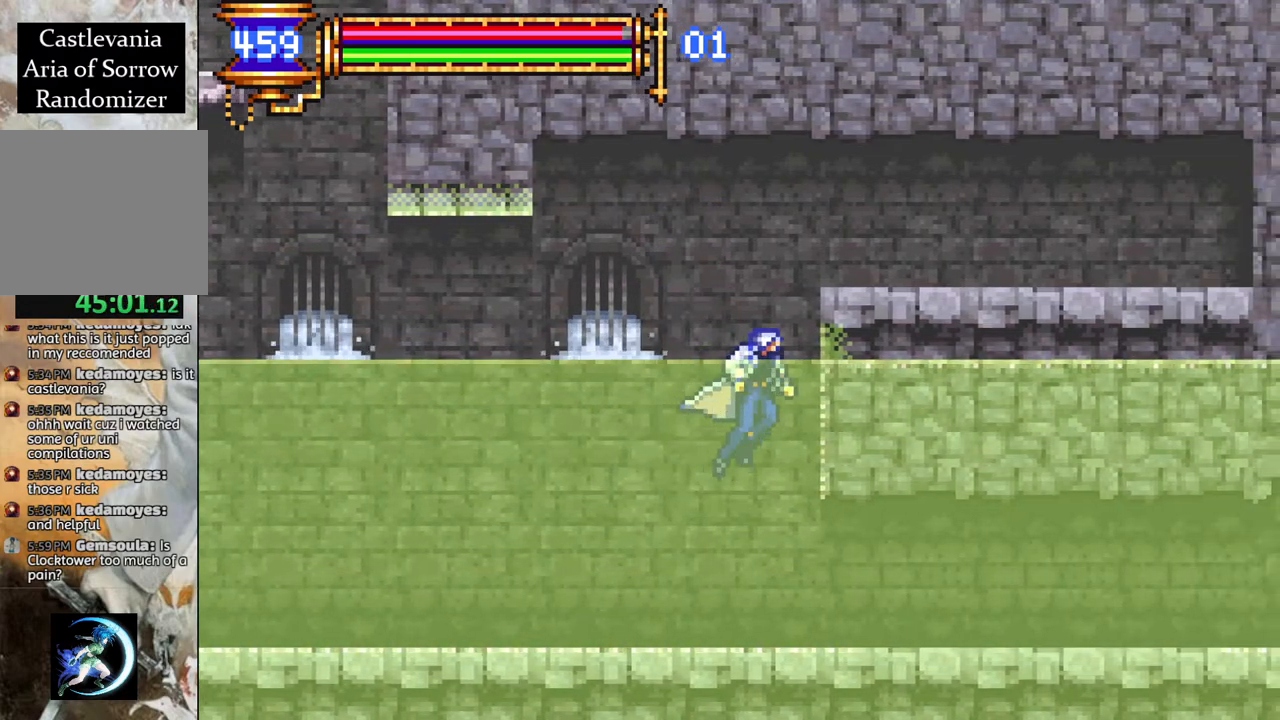
{"buttons": ["R1", "DPAD_LEFT"], "left_stick": "center", "right_stick": "center", "events": [[117, "R1", "down"]]}
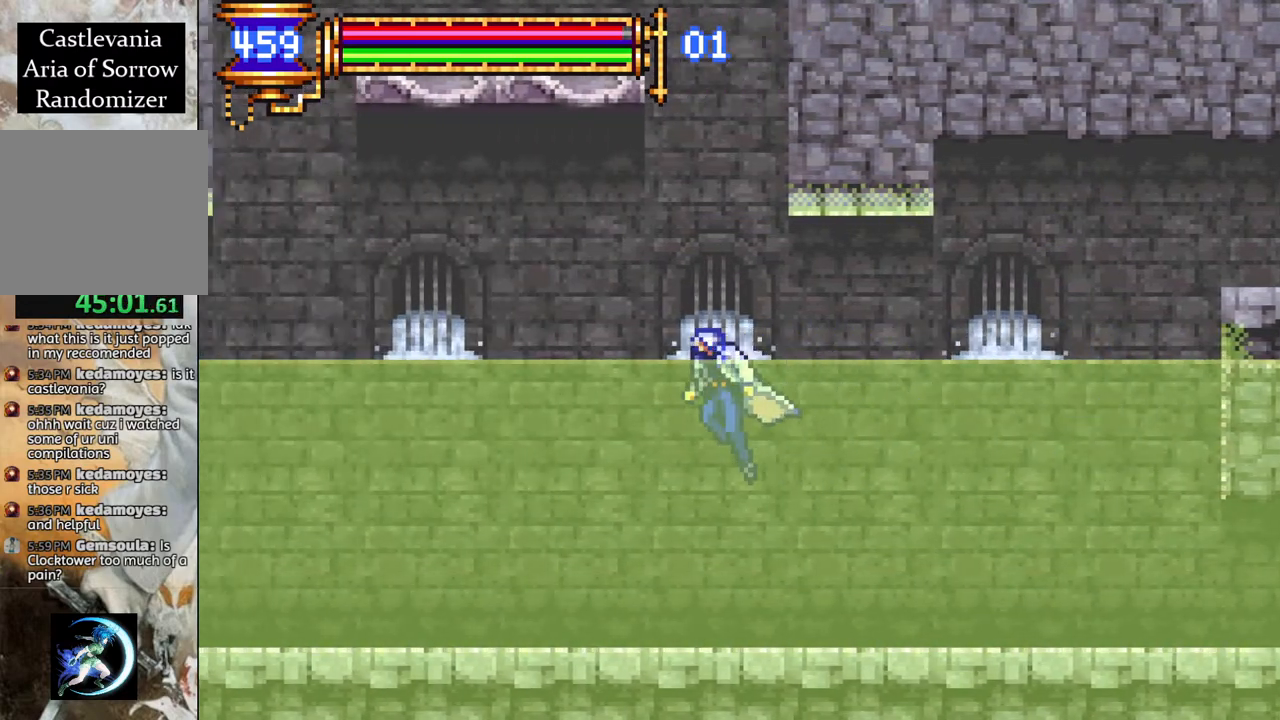
{"buttons": ["CROSS", "DPAD_RIGHT"], "left_stick": "center", "right_stick": "center", "events": [[217, "DPAD_LEFT", "up"], [333, "DPAD_RIGHT", "down"], [417, "R1", "up"], [450, "CROSS", "down"]]}
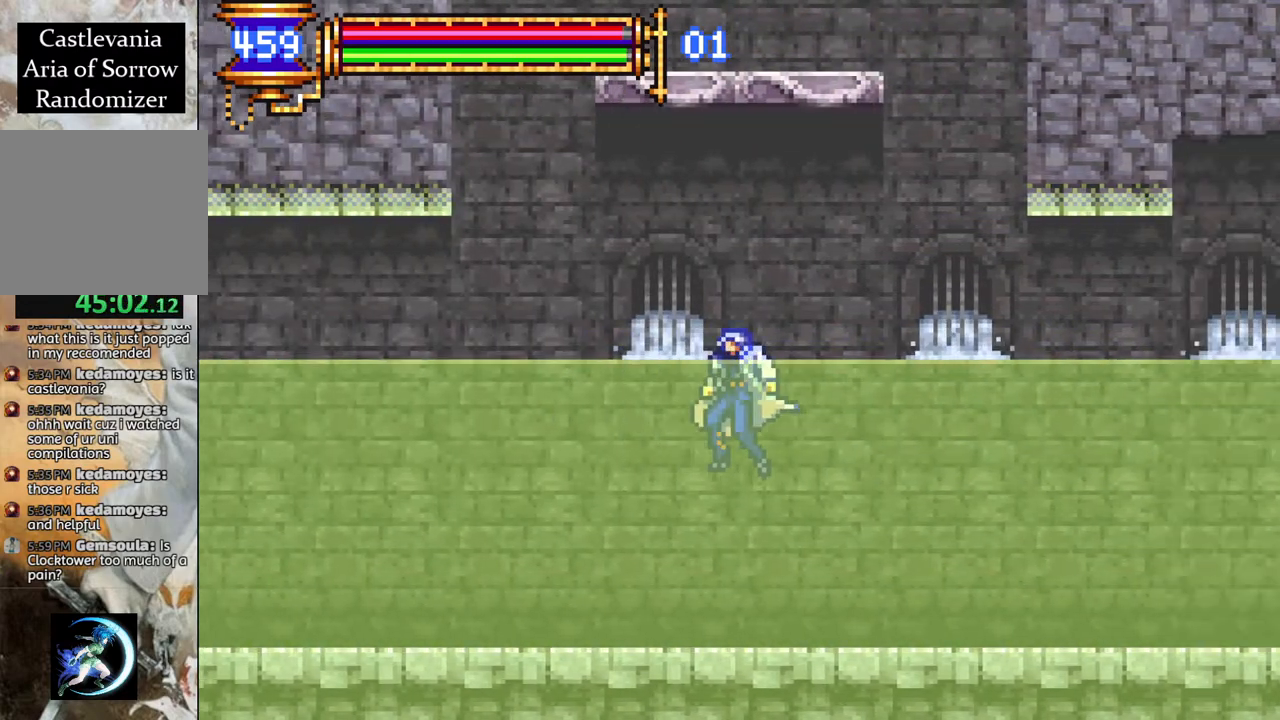
{"buttons": ["CROSS", "DPAD_DOWN", "DPAD_RIGHT"], "left_stick": "center", "right_stick": "center", "events": [[217, "CROSS", "up"], [300, "CROSS", "down"], [300, "DPAD_DOWN", "down"]]}
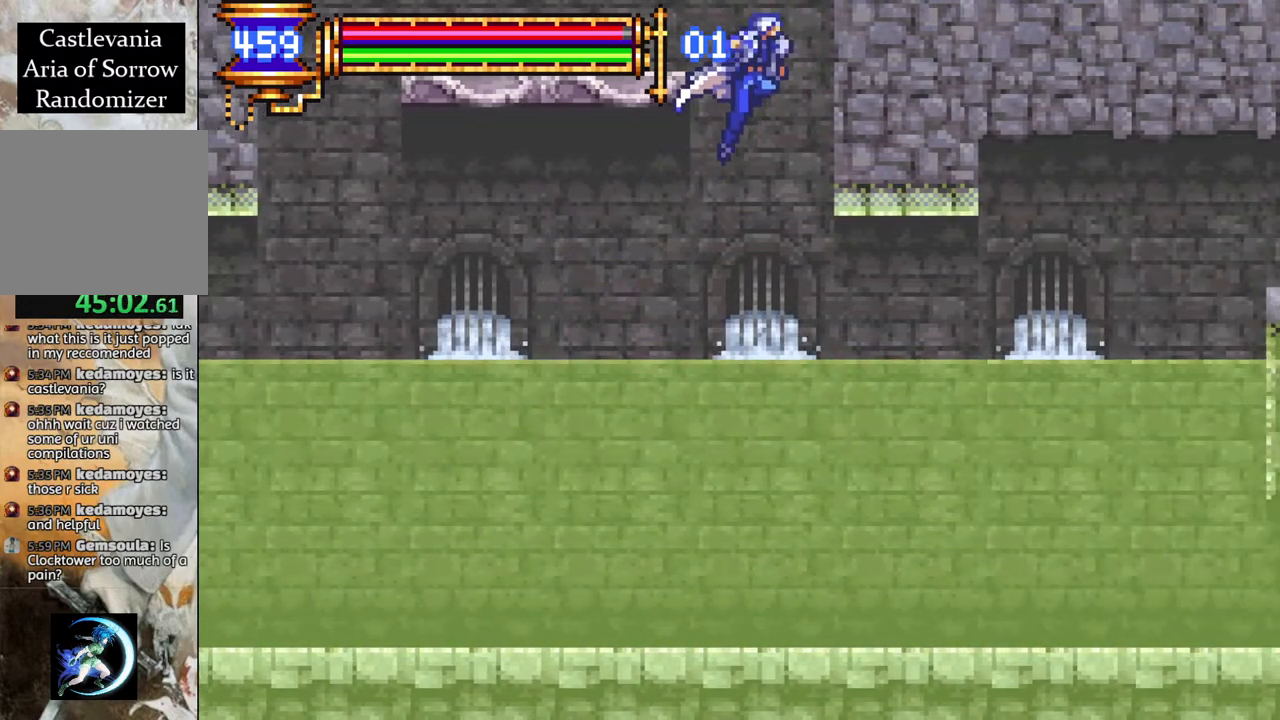
{"buttons": ["DPAD_LEFT"], "left_stick": "center", "right_stick": "center", "events": [[233, "CROSS", "up"], [267, "DPAD_RIGHT", "up"], [300, "DPAD_DOWN", "up"], [417, "DPAD_LEFT", "down"]]}
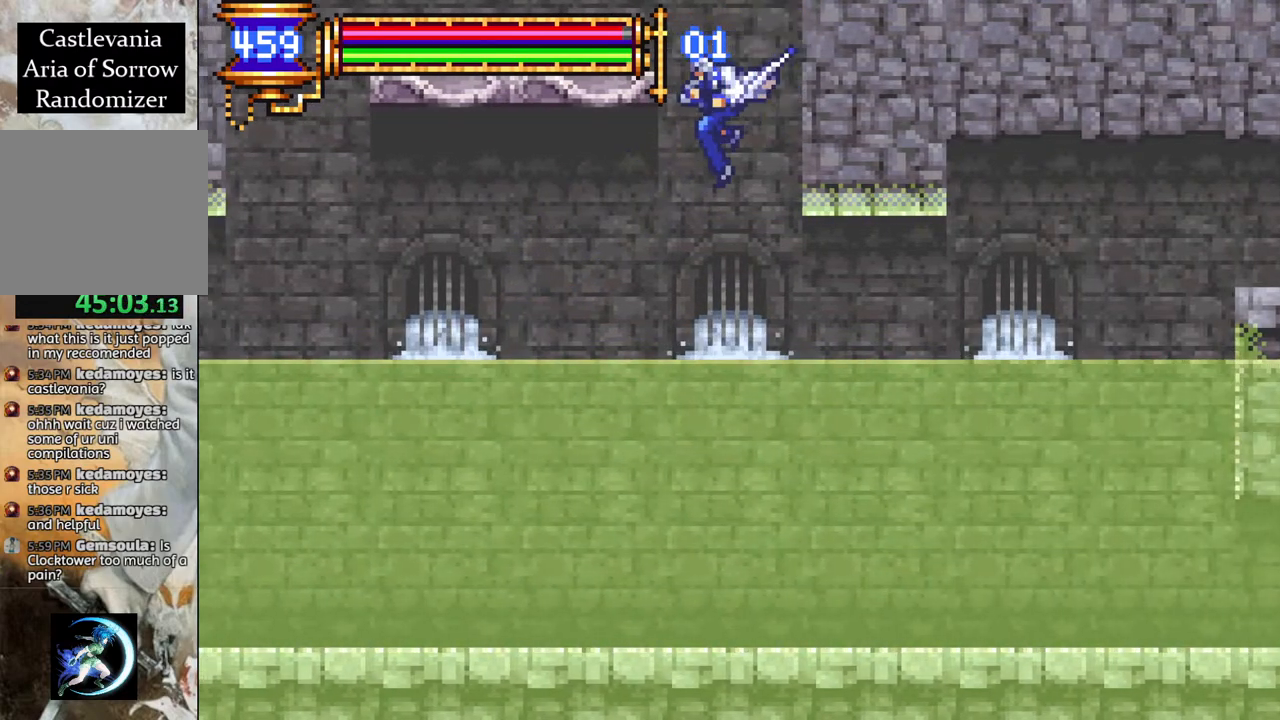
{"buttons": ["DPAD_LEFT"], "left_stick": "center", "right_stick": "center", "events": []}
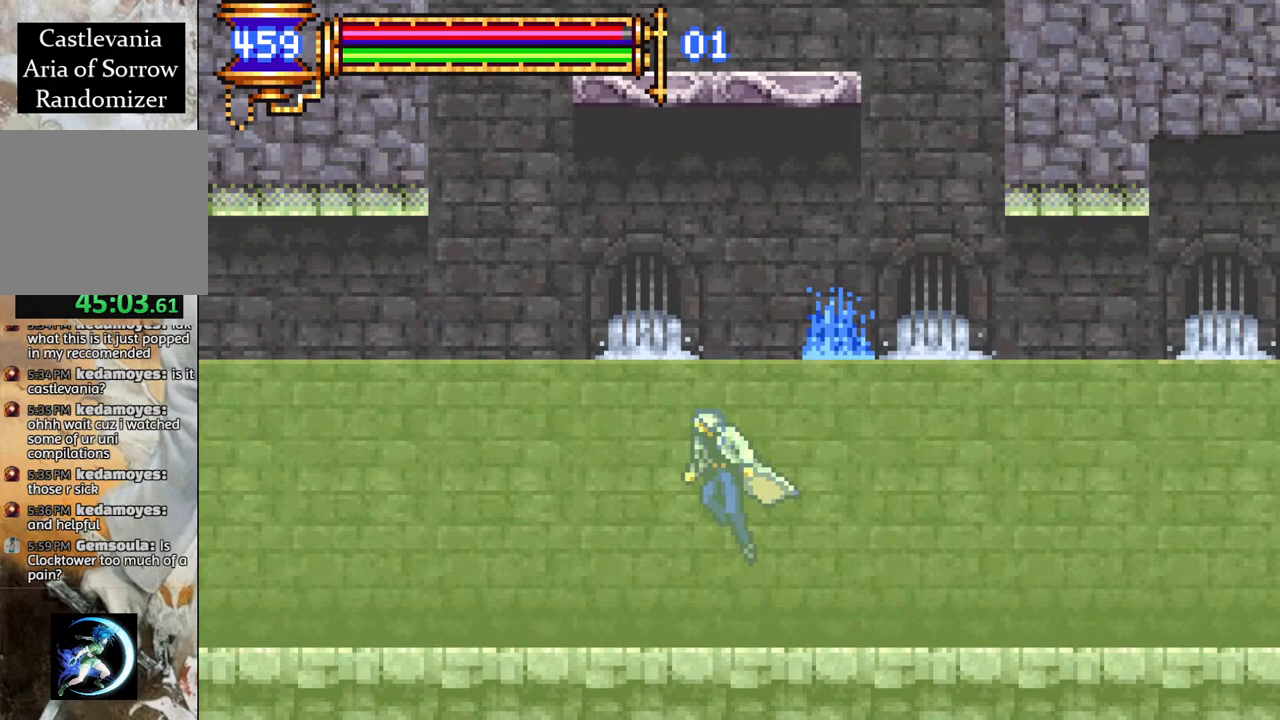
{"buttons": ["CROSS", "DPAD_RIGHT"], "left_stick": "center", "right_stick": "center", "events": [[183, "DPAD_LEFT", "up"], [267, "DPAD_RIGHT", "down"], [317, "CROSS", "down"]]}
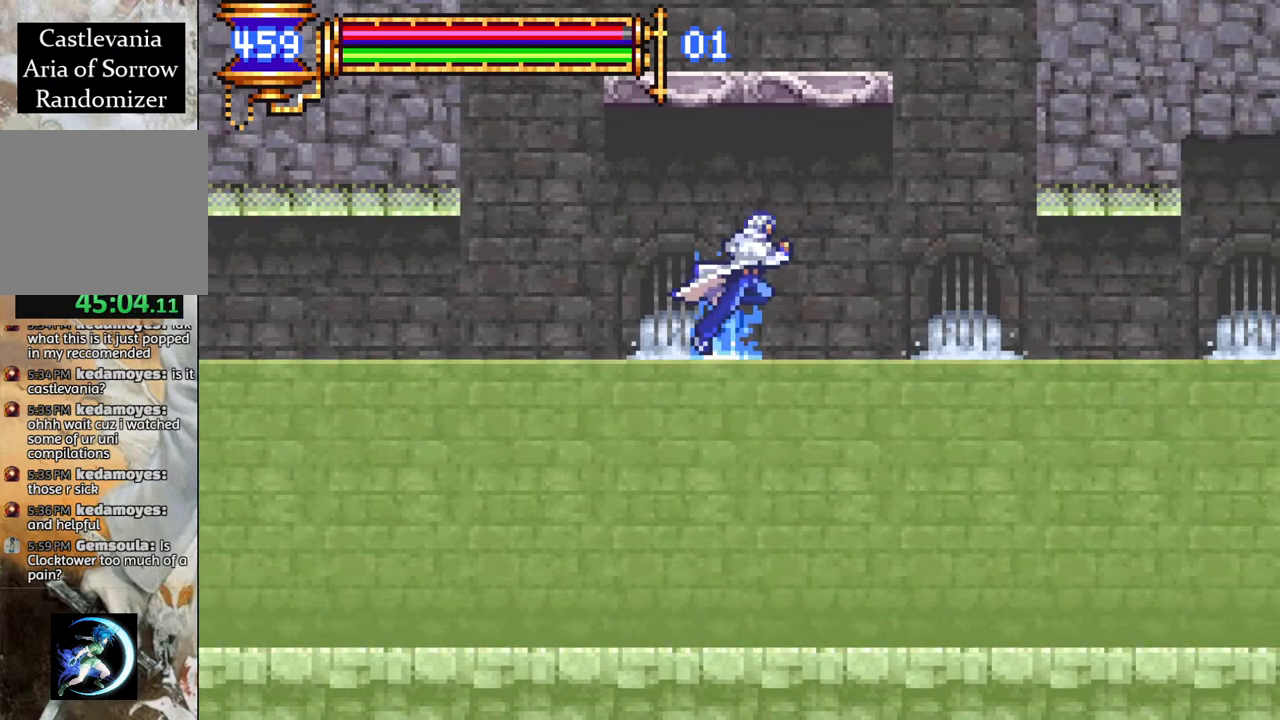
{"buttons": ["CROSS"], "left_stick": "center", "right_stick": "center", "events": [[150, "CROSS", "up"], [250, "DPAD_RIGHT", "up"], [350, "CROSS", "down"]]}
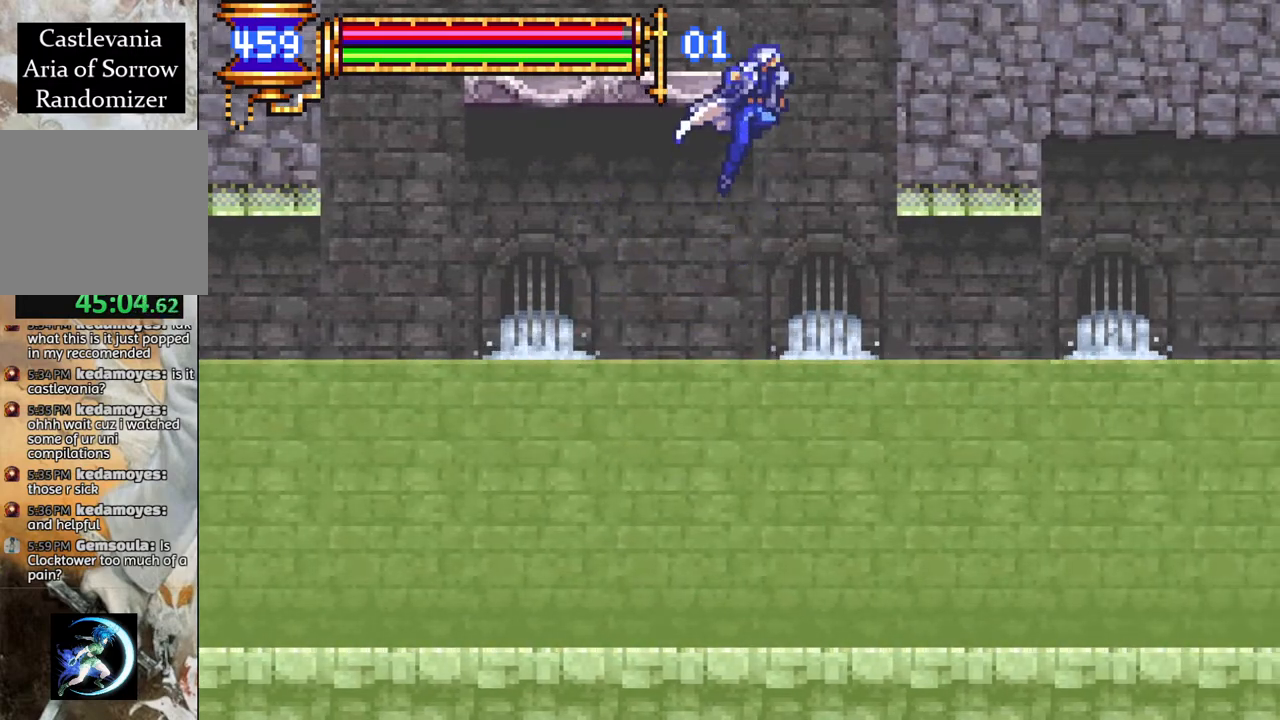
{"buttons": ["CROSS", "DPAD_DOWN", "DPAD_RIGHT"], "left_stick": "center", "right_stick": "center", "events": [[183, "CROSS", "up"], [200, "DPAD_DOWN", "down"], [200, "DPAD_RIGHT", "down"], [250, "CROSS", "down"]]}
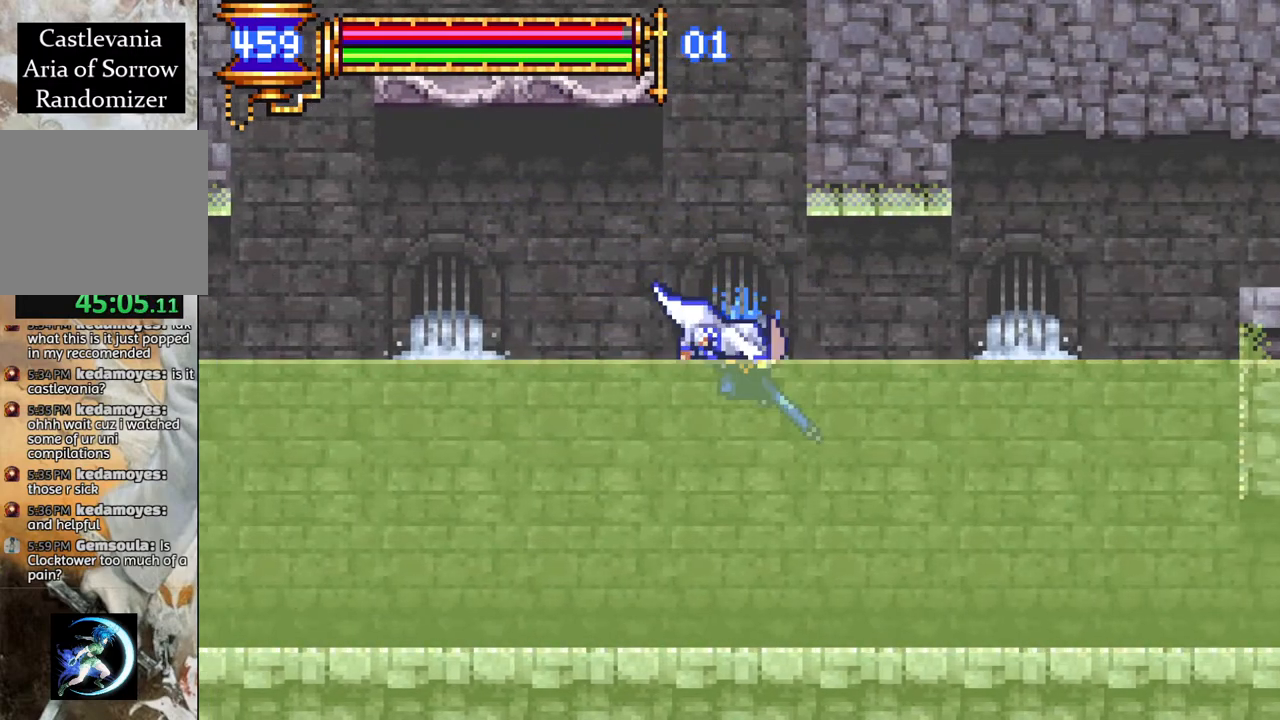
{"buttons": ["R1", "DPAD_RIGHT"], "left_stick": "center", "right_stick": "center", "events": [[133, "CROSS", "up"], [150, "R1", "down"], [183, "DPAD_DOWN", "up"]]}
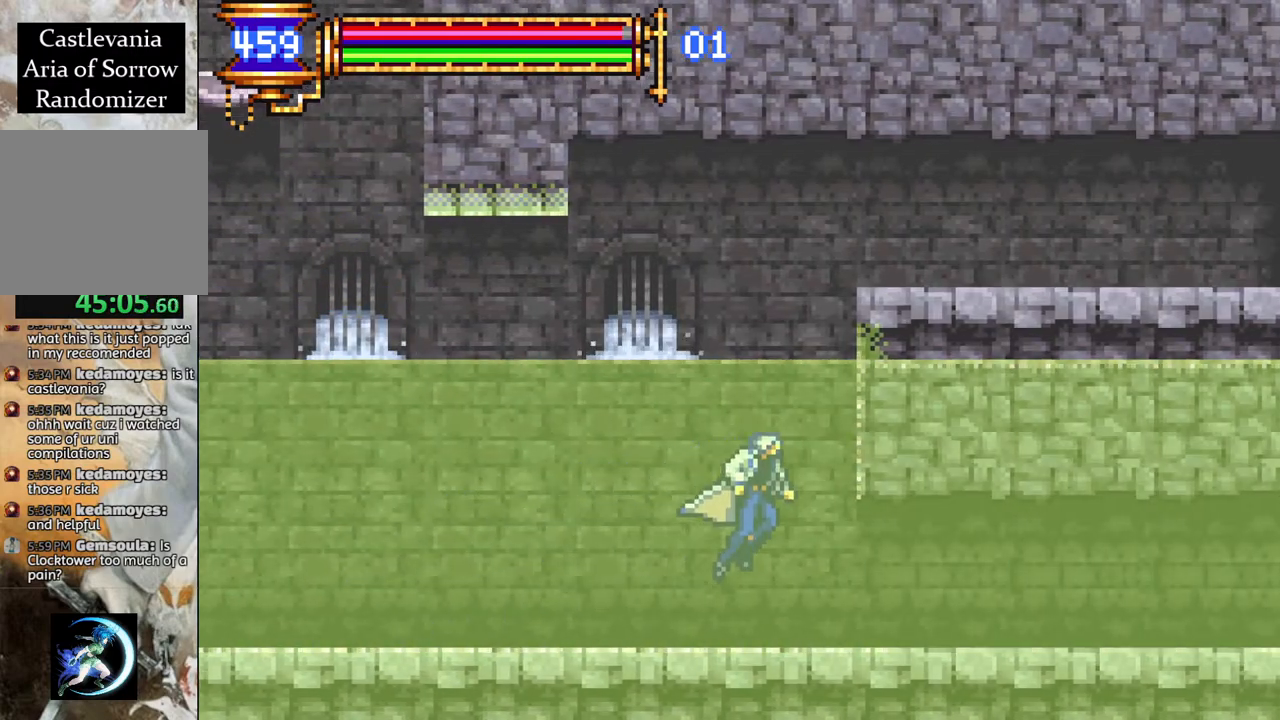
{"buttons": ["R1", "DPAD_LEFT"], "left_stick": "center", "right_stick": "center", "events": [[150, "DPAD_RIGHT", "up"], [233, "DPAD_LEFT", "down"], [233, "R1", "up"], [333, "R1", "down"]]}
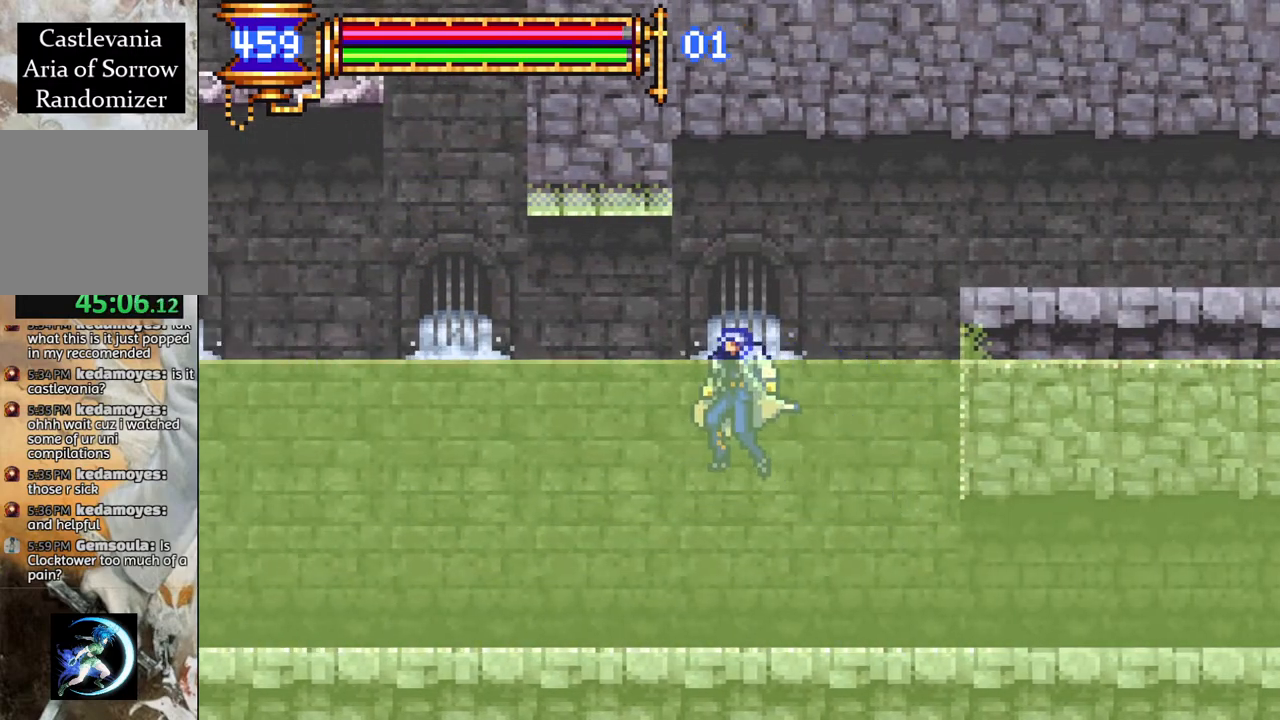
{"buttons": ["R1", "DPAD_LEFT"], "left_stick": "center", "right_stick": "center", "events": []}
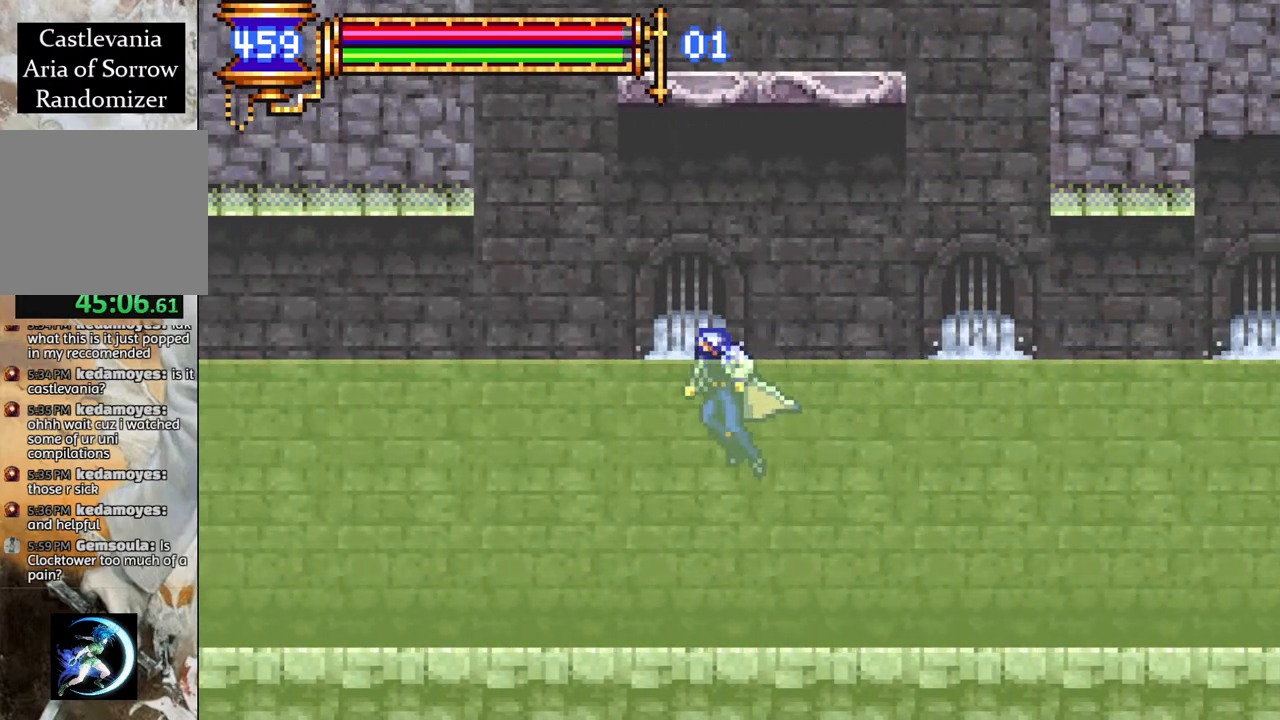
{"buttons": ["CROSS", "DPAD_RIGHT"], "left_stick": "center", "right_stick": "center", "events": [[17, "DPAD_LEFT", "up"], [50, "R1", "up"], [83, "DPAD_RIGHT", "down"], [117, "CROSS", "down"], [333, "CROSS", "up"], [417, "CROSS", "down"]]}
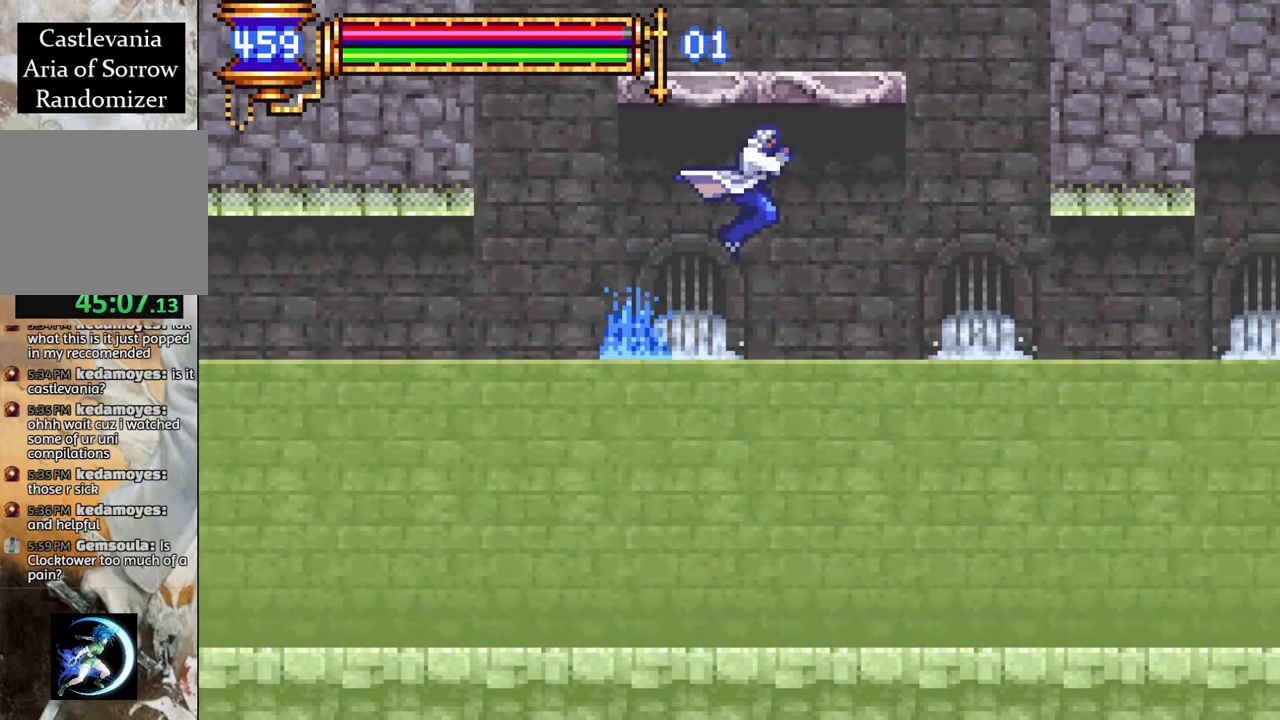
{"buttons": ["R1", "DPAD_RIGHT"], "left_stick": "center", "right_stick": "center", "events": [[83, "CROSS", "up"], [100, "DPAD_DOWN", "down"], [150, "CROSS", "down"], [350, "CROSS", "up"], [383, "DPAD_DOWN", "up"], [383, "R1", "down"]]}
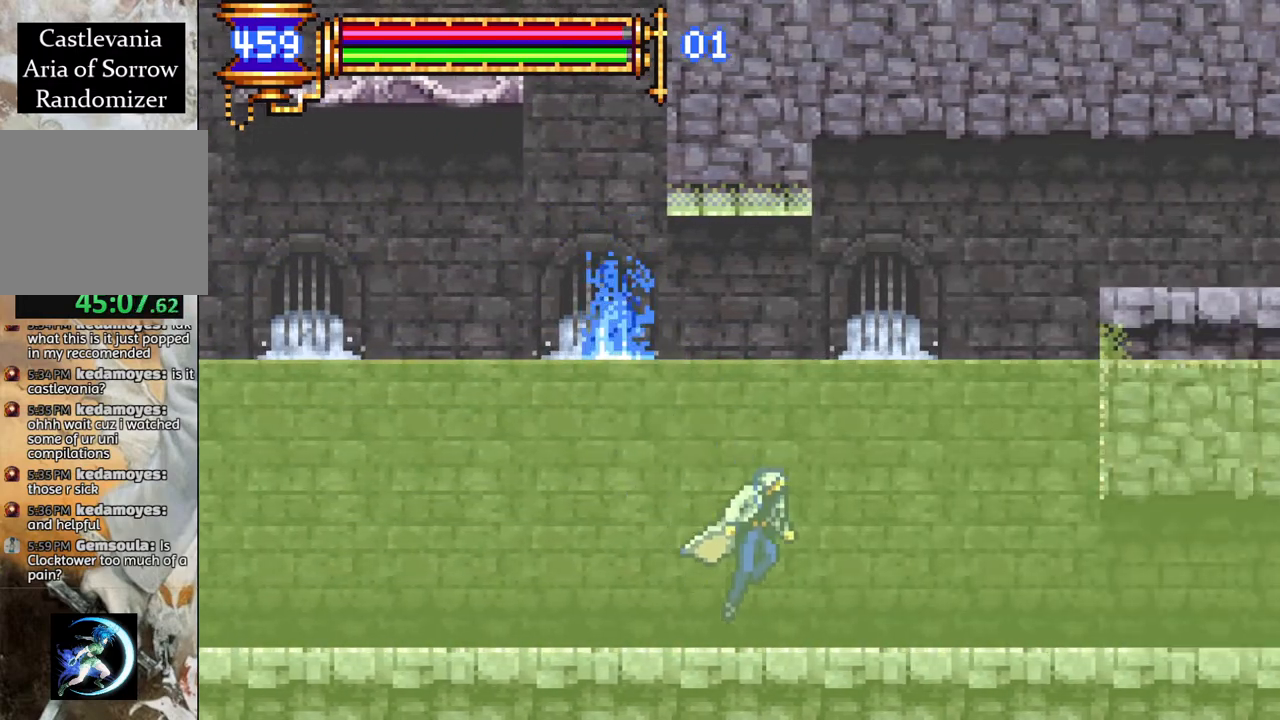
{"buttons": ["R1", "DPAD_RIGHT"], "left_stick": "center", "right_stick": "center", "events": []}
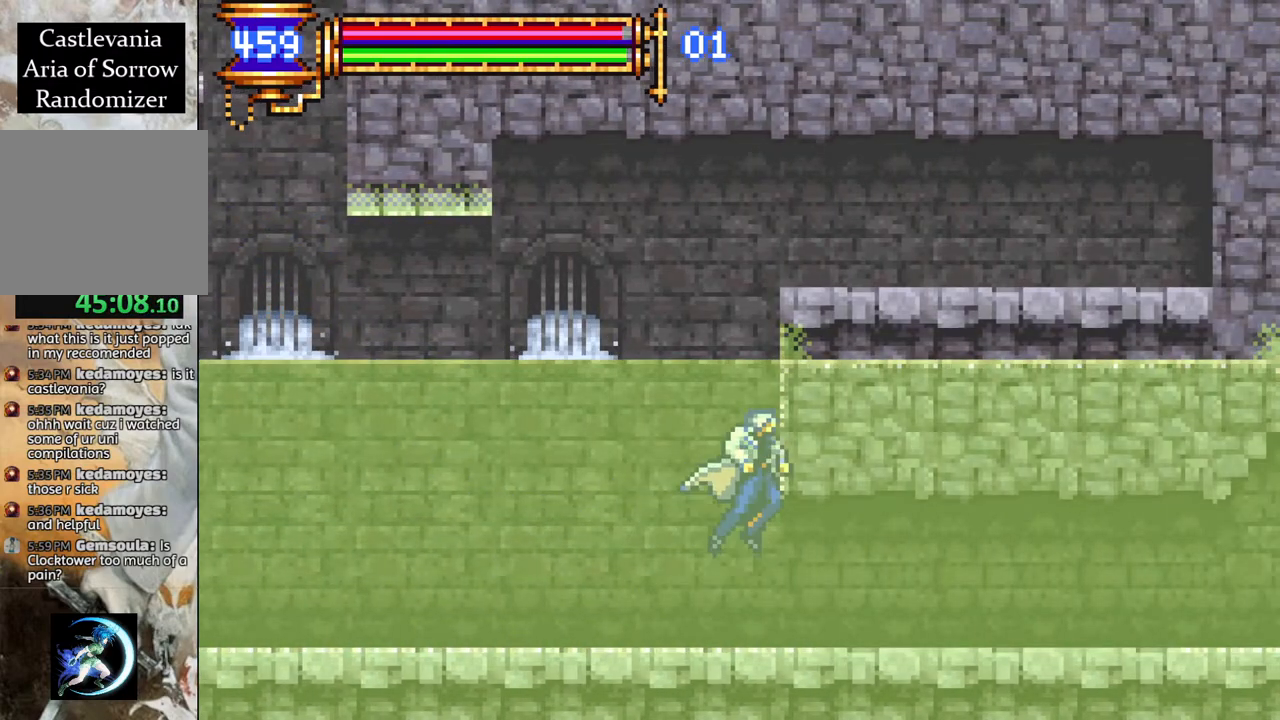
{"buttons": [], "left_stick": "center", "right_stick": "center", "events": [[167, "DPAD_RIGHT", "up"], [183, "R1", "up"]]}
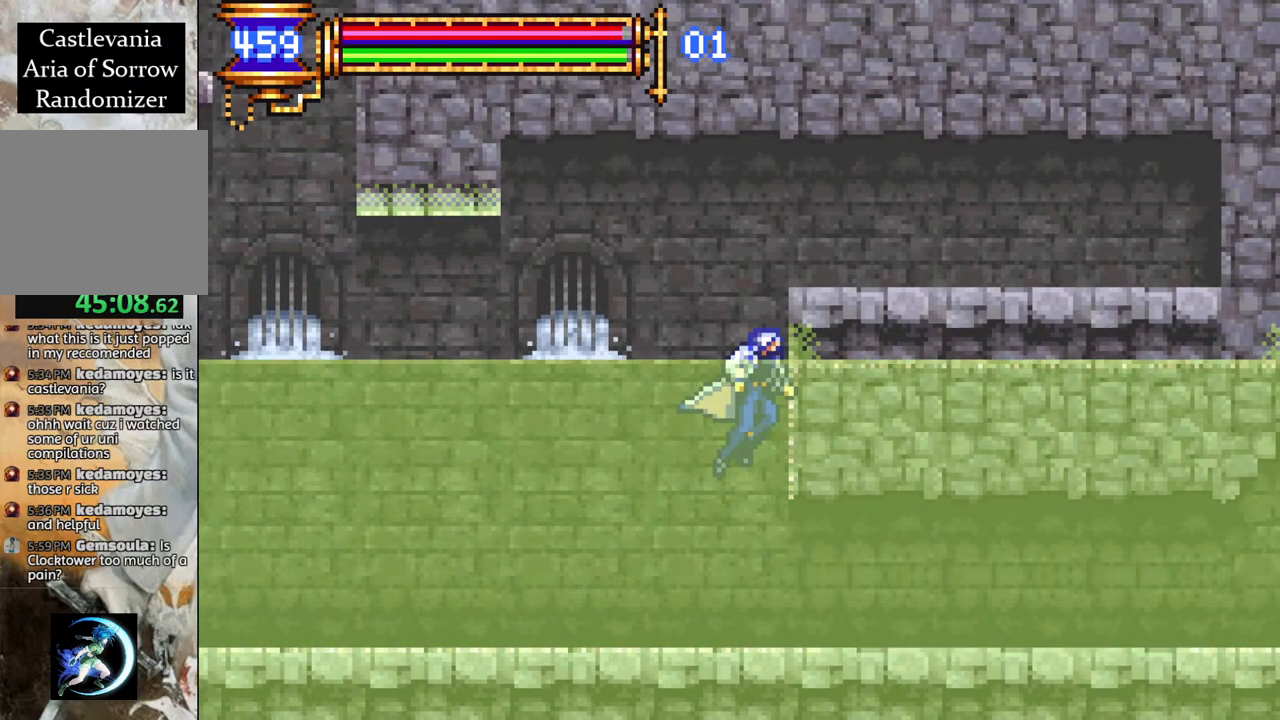
{"buttons": ["DPAD_LEFT"], "left_stick": "center", "right_stick": "center", "events": [[417, "DPAD_LEFT", "down"]]}
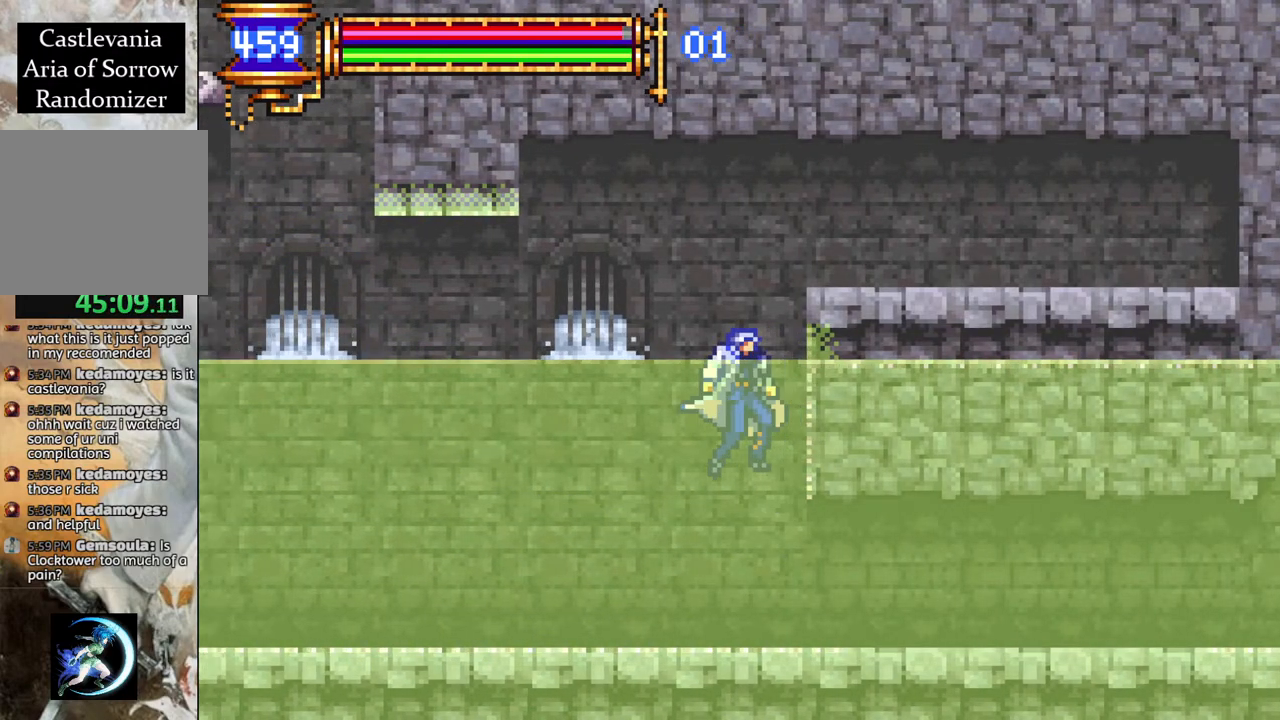
{"buttons": [], "left_stick": "center", "right_stick": "center", "events": [[483, "DPAD_LEFT", "up"]]}
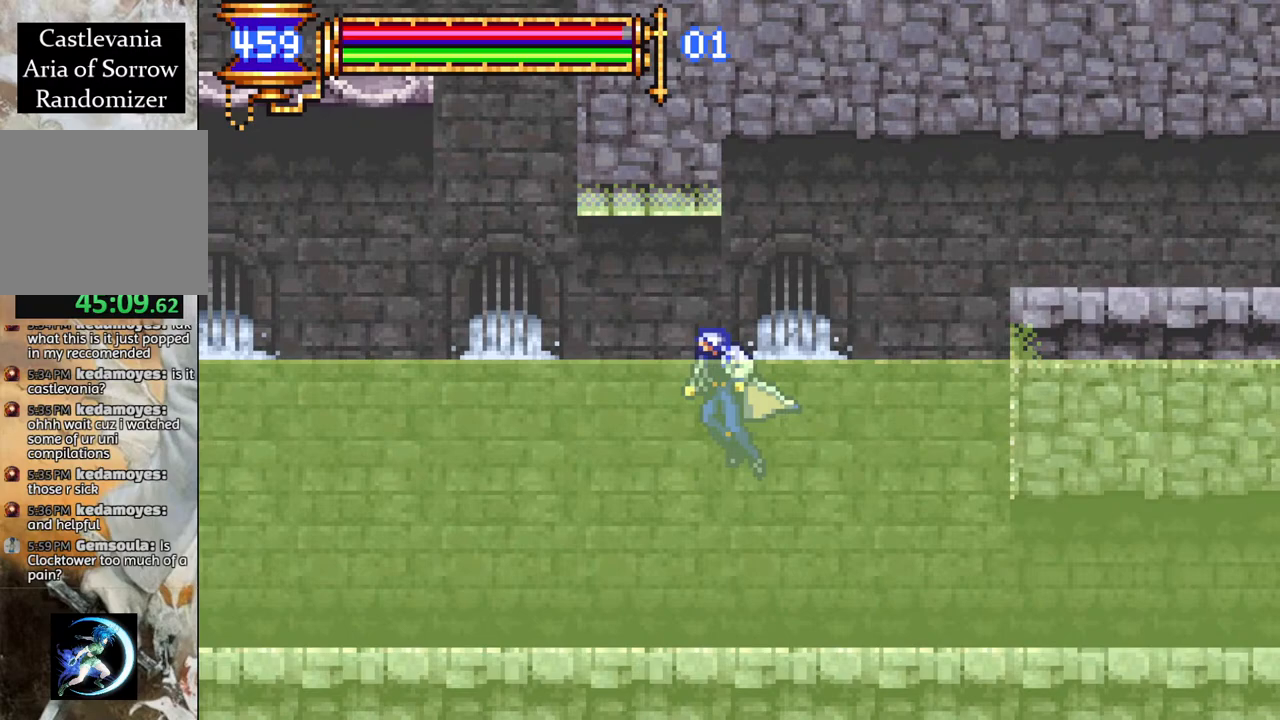
{"buttons": [], "left_stick": "center", "right_stick": "center", "events": [[50, "START", "down"], [233, "START", "up"], [433, "DPAD_DOWN", "down"], [500, "DPAD_DOWN", "up"]]}